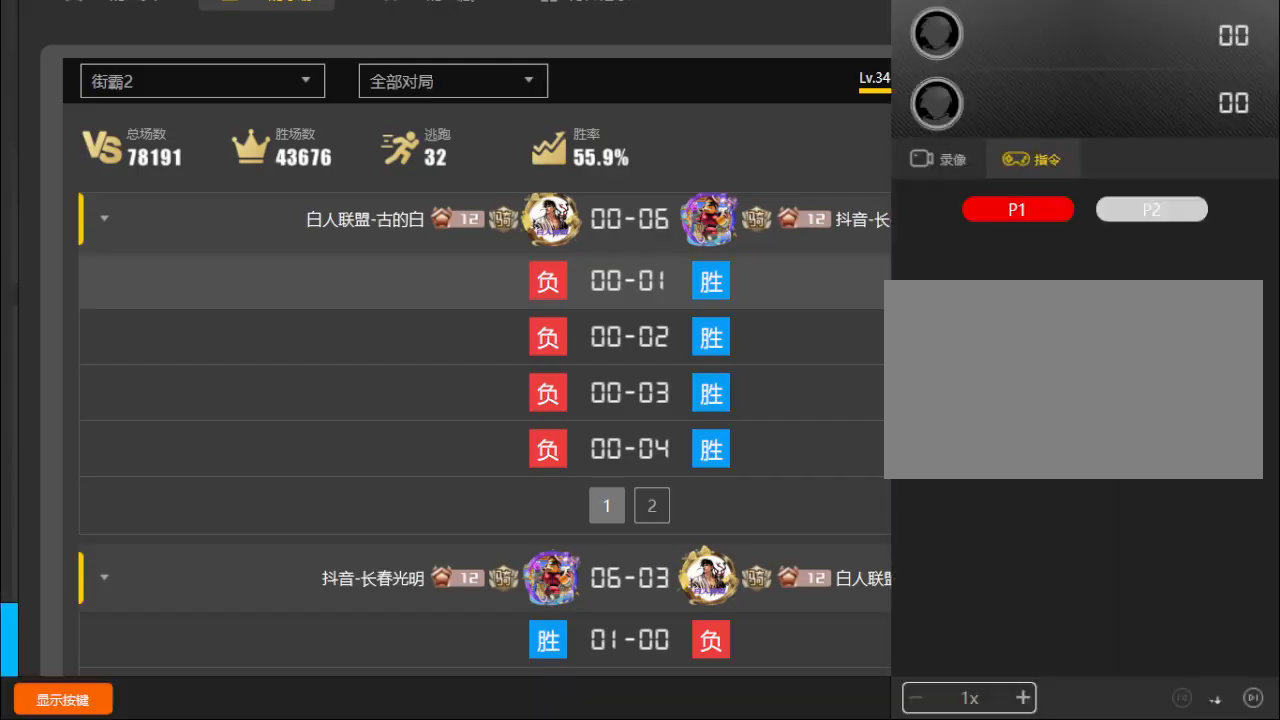
Gameplay with a controller (arcade stick); each line is a JSON object with the inputs held at the frame after it. "events" lists button and stick changes between this image and that frame as [ms after this image, input, new state], when the widget could be followed in between. Not read: L3 R3.
{"buttons": [], "left_stick": "center", "events": []}
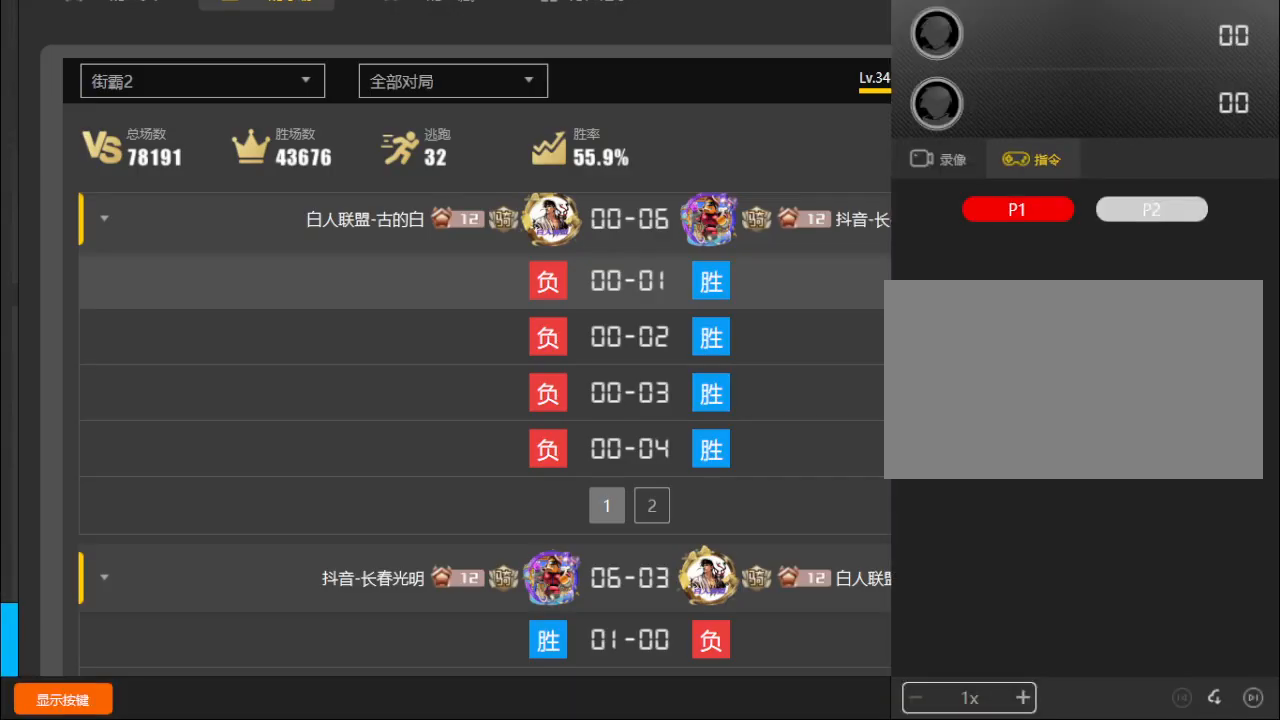
{"buttons": [], "left_stick": "center", "events": []}
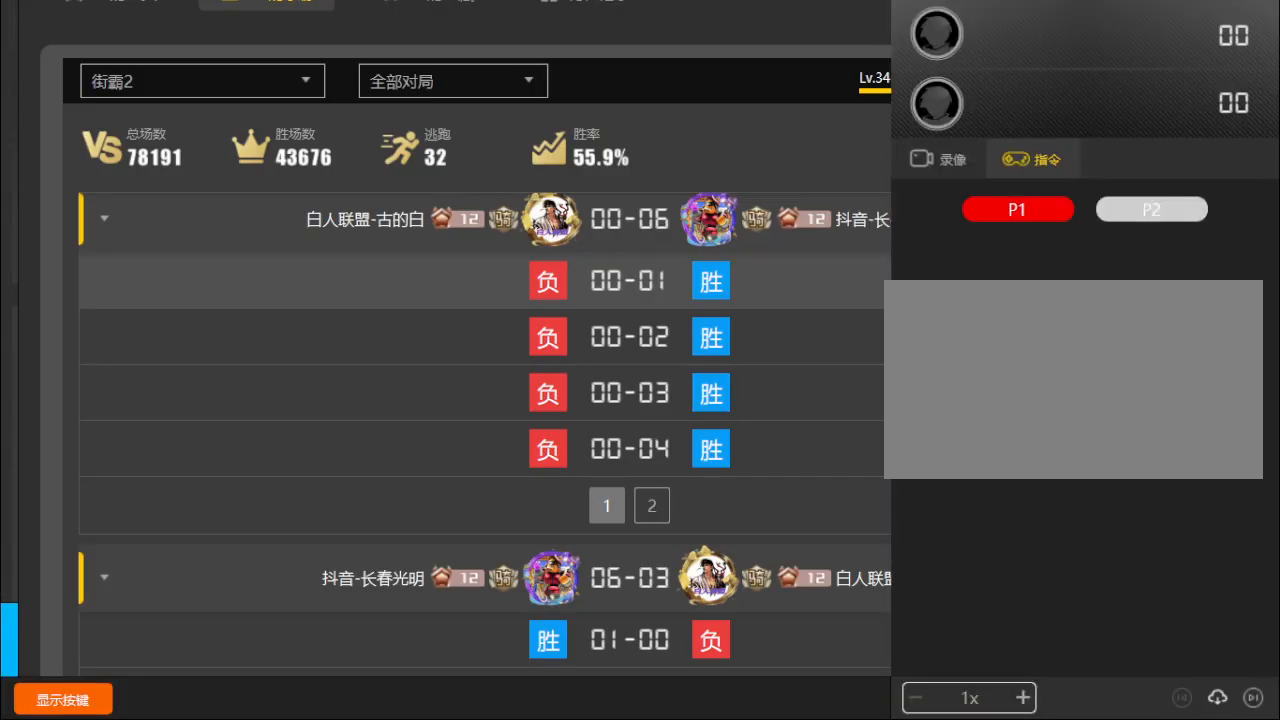
{"buttons": [], "left_stick": "center", "events": []}
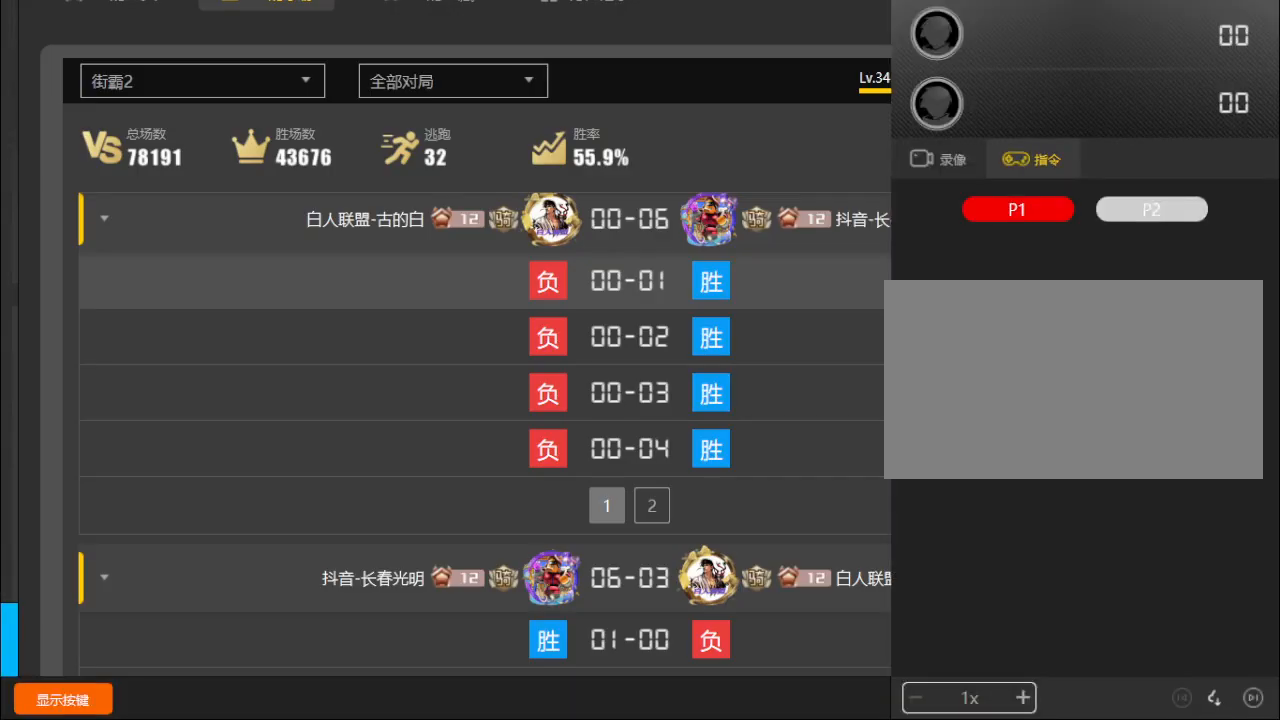
{"buttons": [], "left_stick": "center", "events": []}
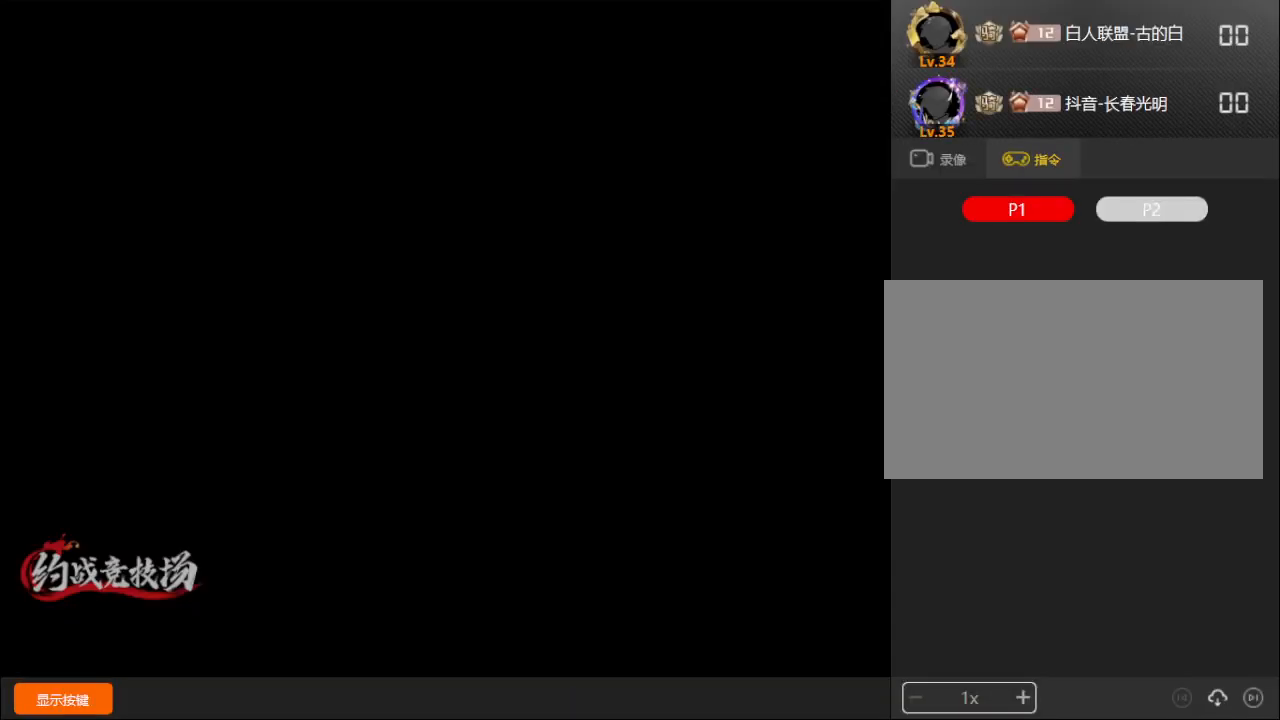
{"buttons": ["B"], "left_stick": "center", "events": [[383, "C", "down"], [483, "B", "down"], [483, "C", "up"]]}
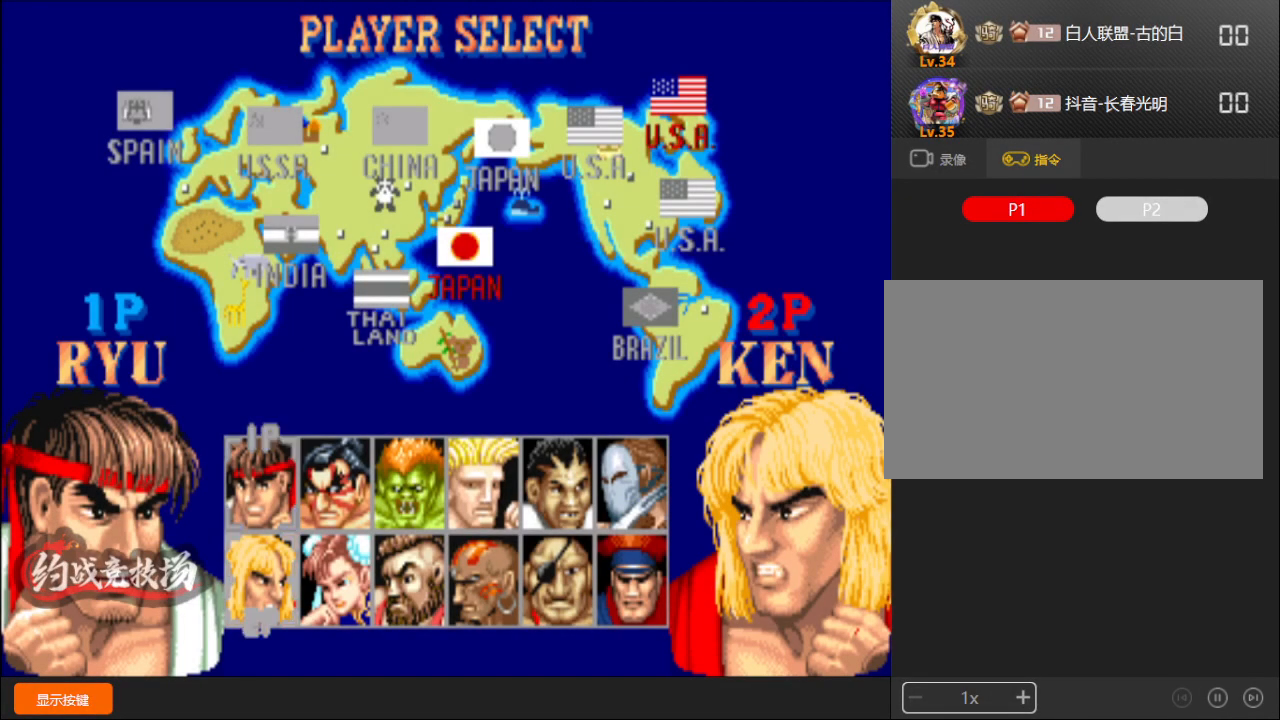
{"buttons": [], "left_stick": "center", "events": [[50, "B", "up"], [50, "C", "down"], [100, "B", "down"], [117, "C", "up"], [133, "B", "up"], [133, "C", "down"], [200, "B", "down"], [200, "C", "up"], [250, "B", "up"], [250, "C", "down"], [300, "B", "down"], [300, "C", "up"], [317, "C", "down"], [350, "B", "up"], [383, "C", "up"]]}
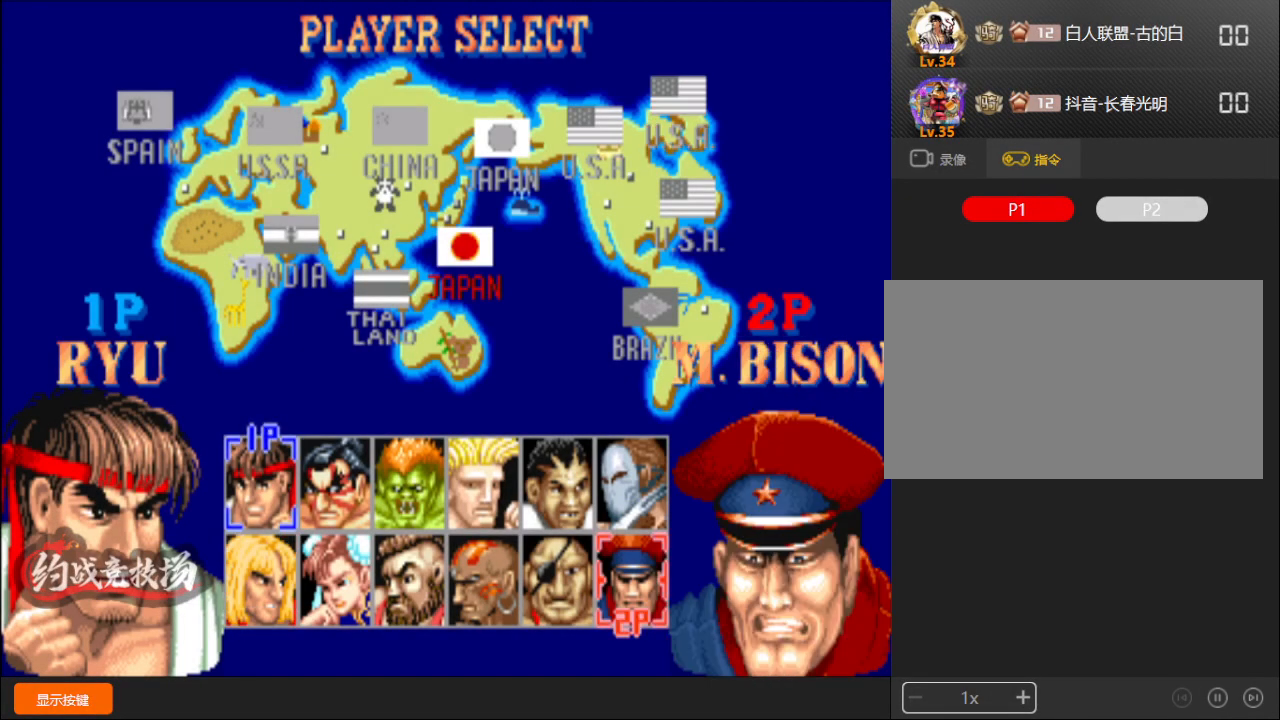
{"buttons": ["C", "R1", "D"], "left_stick": "center", "events": [[67, "C", "down"], [83, "A", "down"], [83, "B", "down"], [83, "D", "down"], [183, "B", "up"], [200, "C", "up"], [233, "B", "down"], [233, "C", "down"], [317, "C", "up"], [333, "B", "up"], [350, "A", "up"], [417, "R1", "down"], [450, "C", "down"]]}
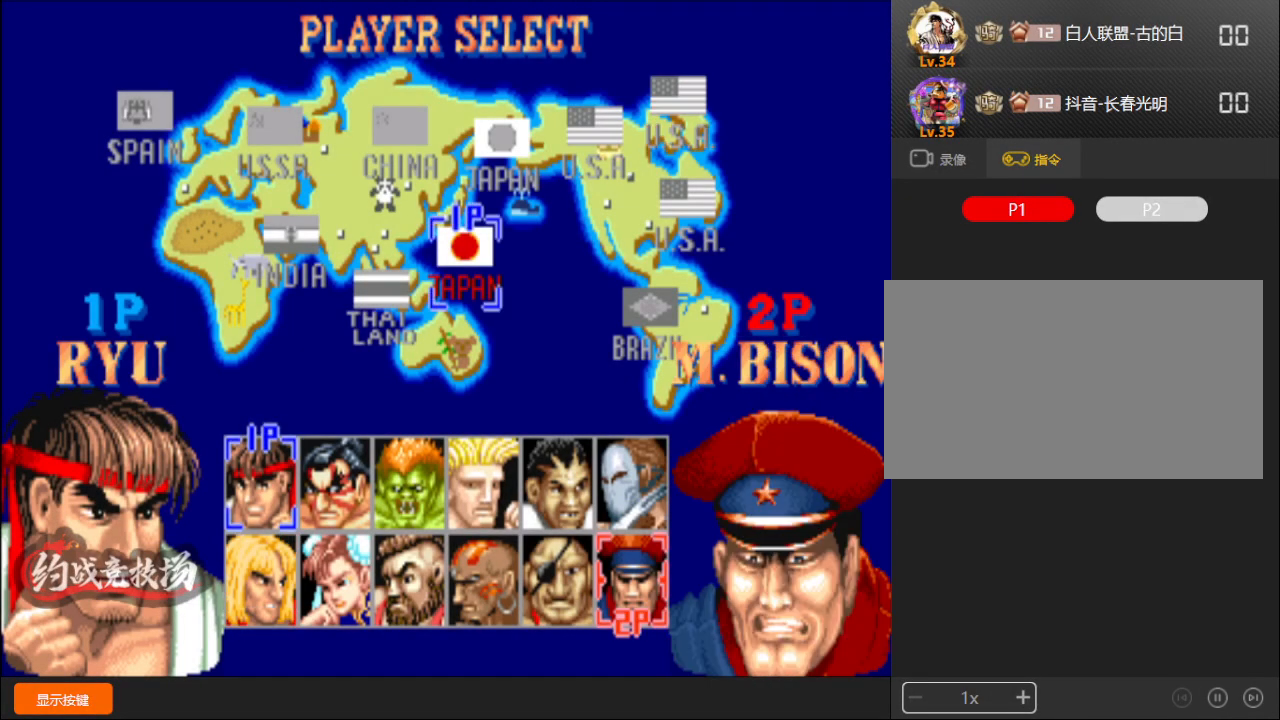
{"buttons": ["A", "B", "C", "R1", "D"], "left_stick": "center", "events": [[233, "A", "down"], [267, "B", "down"]]}
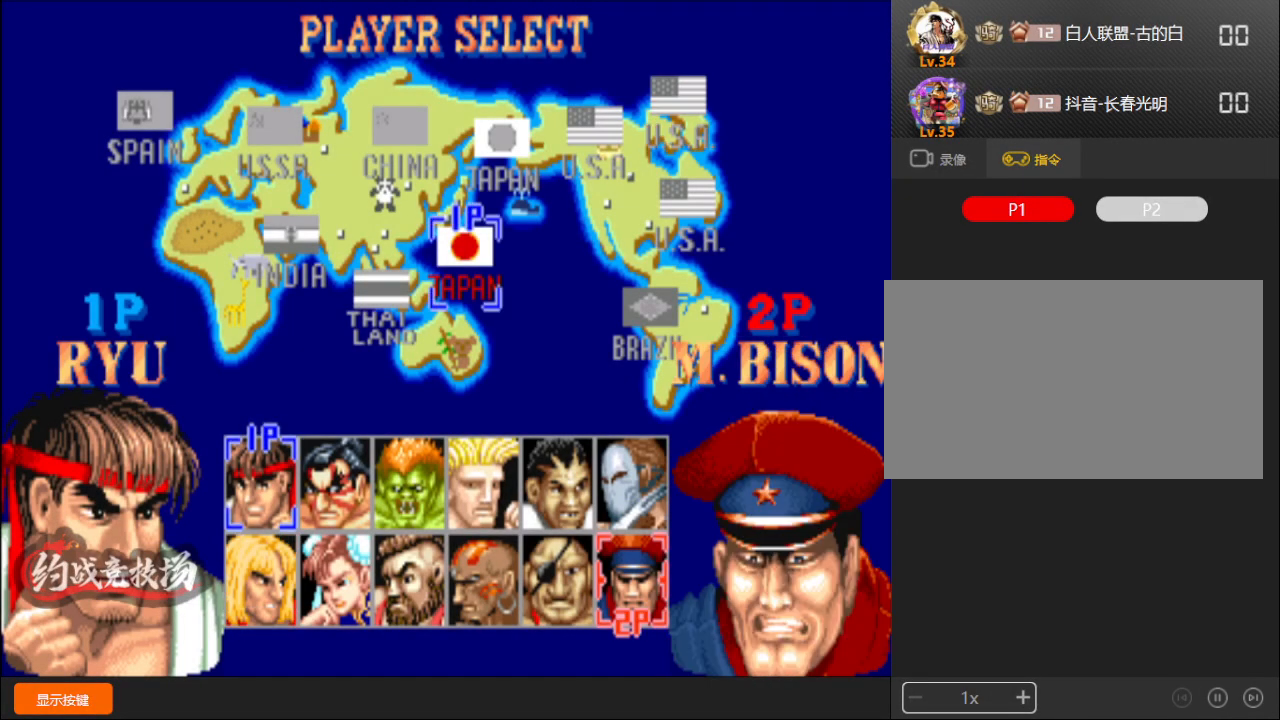
{"buttons": ["A", "B", "C", "R1", "D"], "left_stick": "up-right", "events": [[250, "left_stick", "down-right"], [433, "left_stick", "up-right"]]}
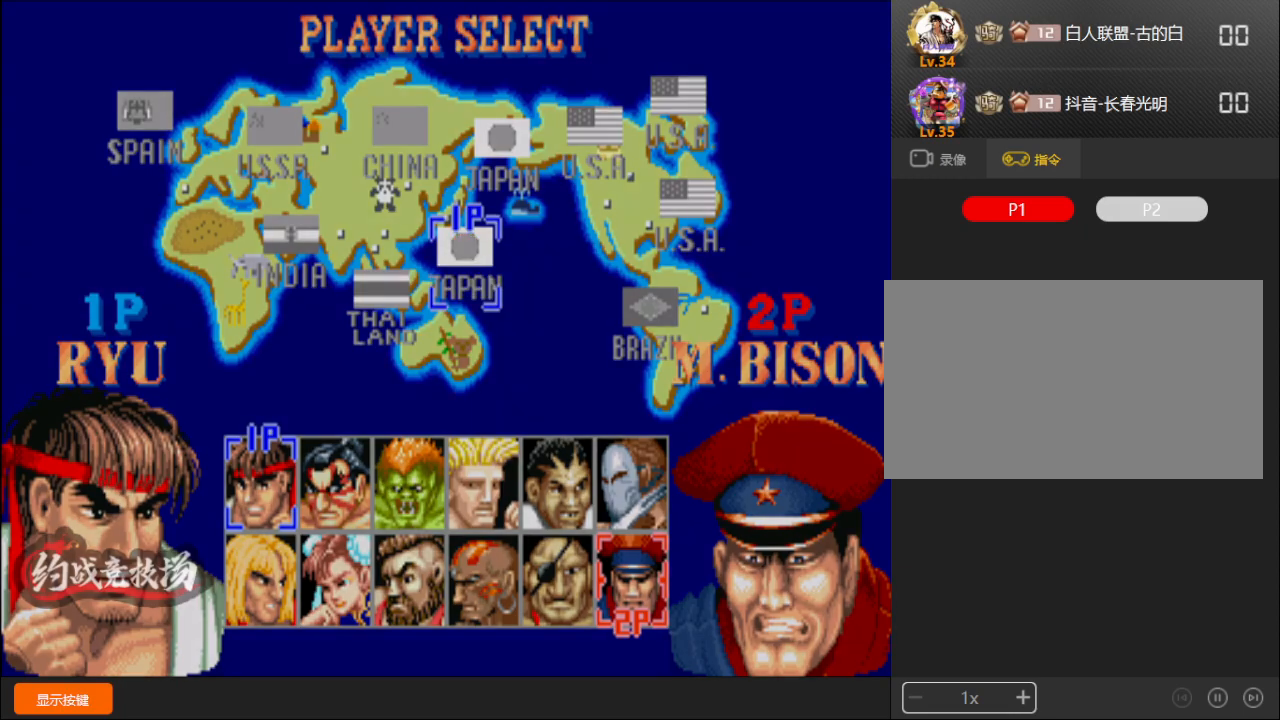
{"buttons": ["A", "B", "C", "D"], "left_stick": "left", "events": [[100, "A", "up"], [100, "B", "up"], [100, "C", "up"], [100, "R1", "up"], [100, "left_stick", "up"], [183, "left_stick", "right"], [233, "A", "down"], [250, "B", "down"], [250, "C", "down"], [267, "left_stick", "left"], [367, "left_stick", "right"], [450, "left_stick", "left"]]}
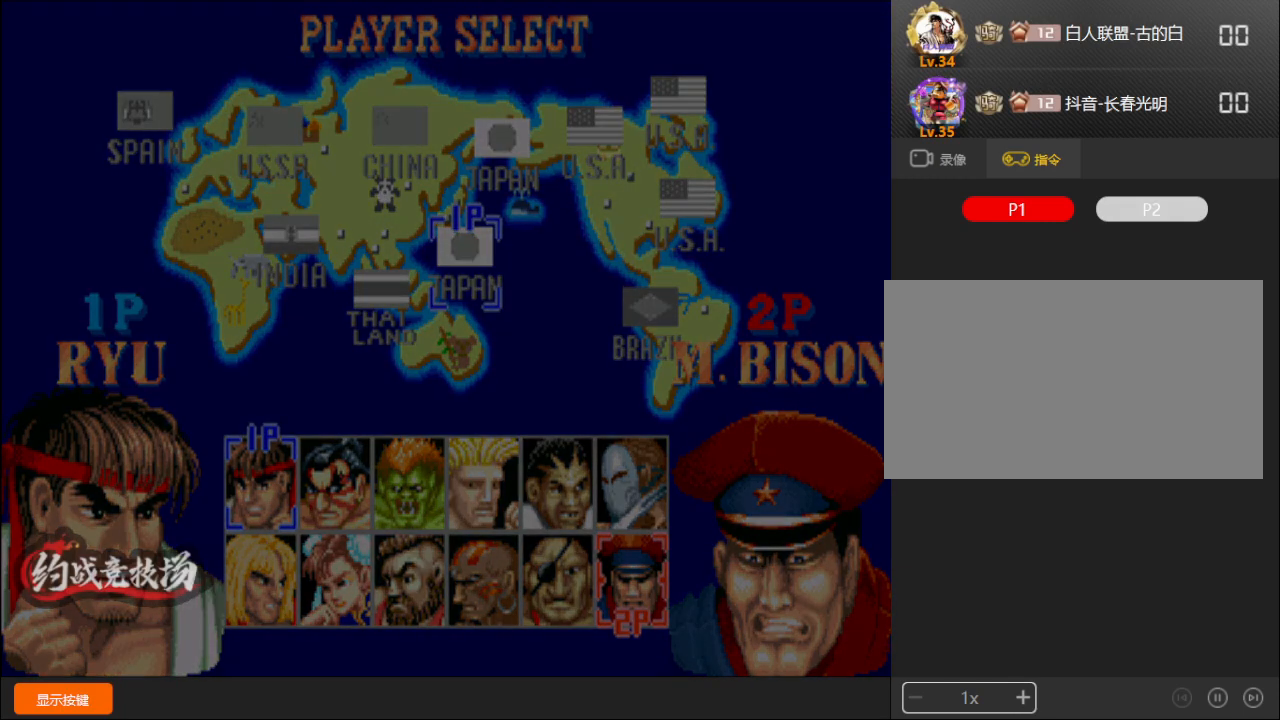
{"buttons": ["A", "B", "C", "D"], "left_stick": "left", "events": [[33, "left_stick", "right"], [83, "left_stick", "down"], [133, "left_stick", "down-left"], [300, "left_stick", "up-left"], [383, "B", "up"], [383, "left_stick", "down-right"], [417, "B", "down"], [467, "left_stick", "left"]]}
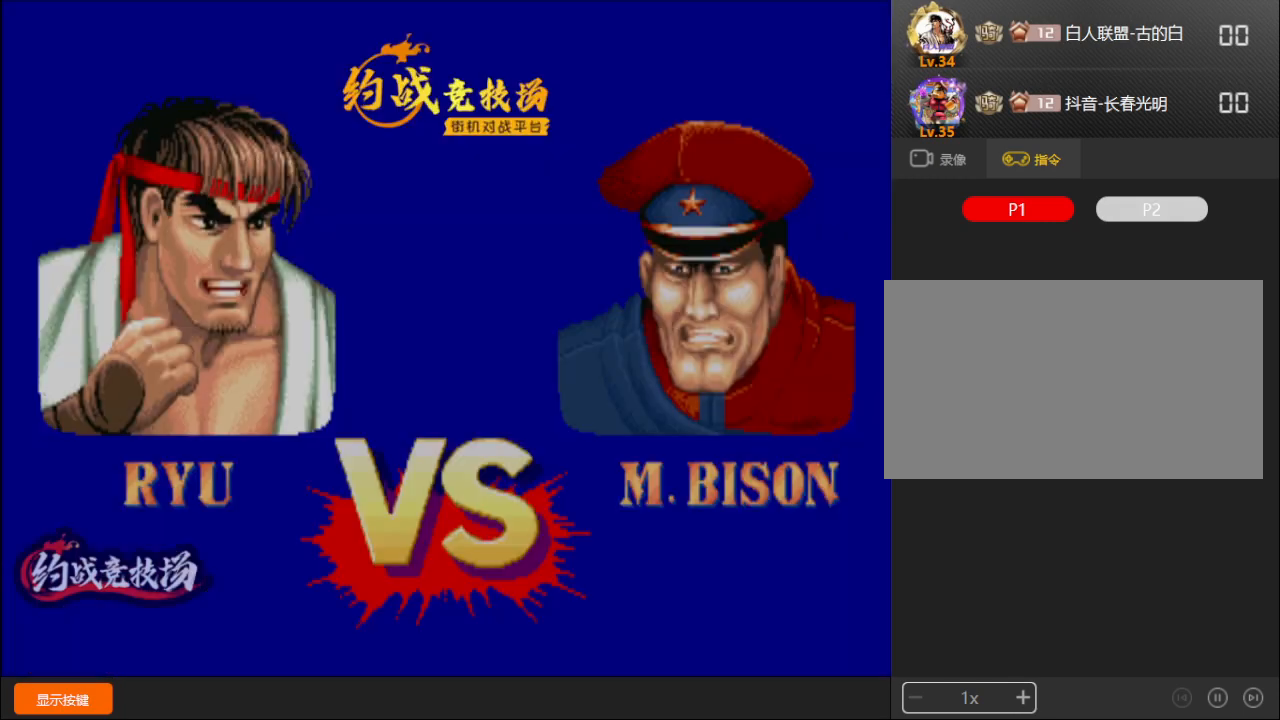
{"buttons": ["A", "B", "C", "D"], "left_stick": "down", "events": [[67, "left_stick", "right"], [133, "left_stick", "left"], [217, "left_stick", "down-right"], [283, "left_stick", "down"]]}
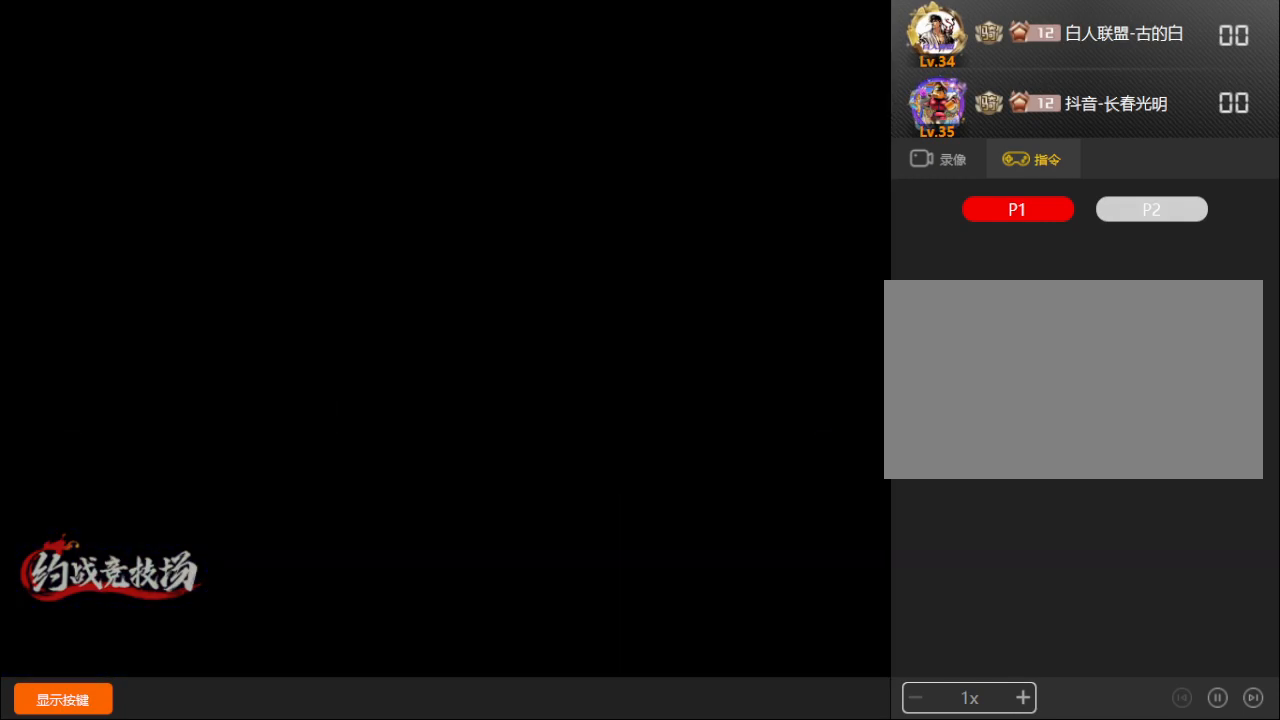
{"buttons": ["A", "B", "C", "D"], "left_stick": "center", "events": [[33, "left_stick", "up"], [67, "B", "up"], [83, "B", "down"], [133, "left_stick", "right"], [250, "left_stick", "up"], [333, "left_stick", "right"], [450, "left_stick", "left"], [500, "left_stick", "center"]]}
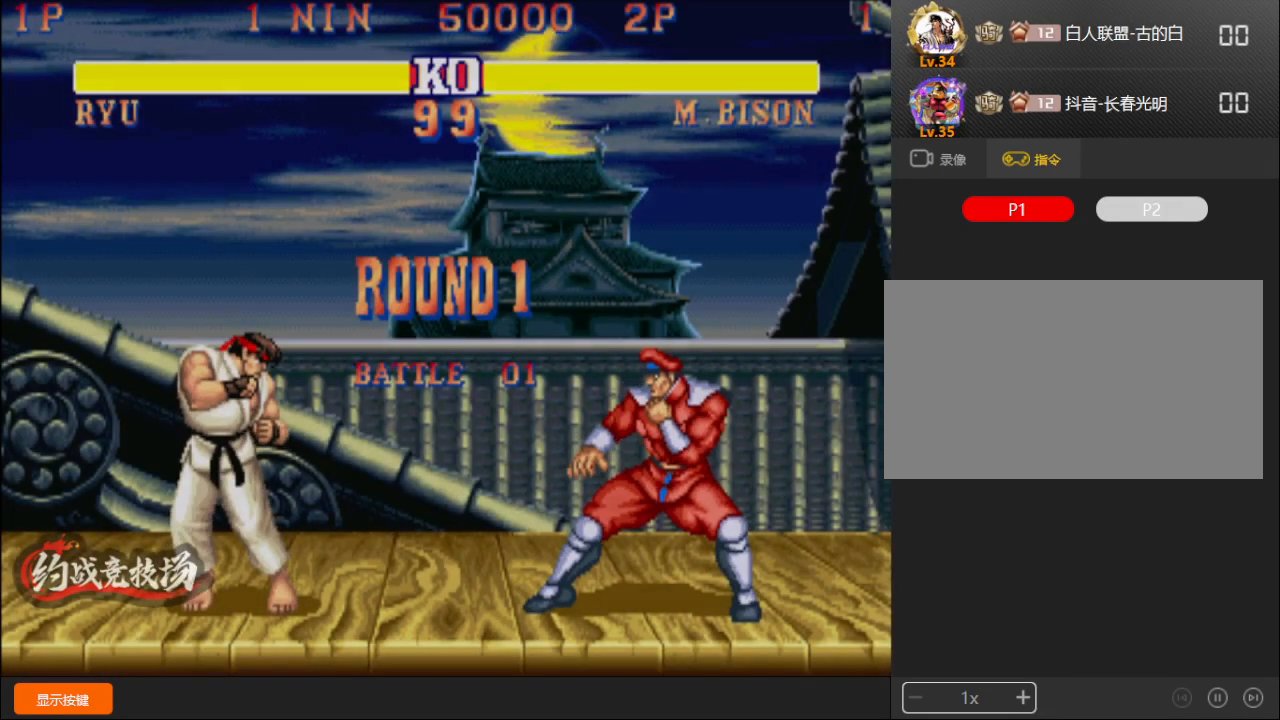
{"buttons": ["A", "B", "C", "D"], "left_stick": "left", "events": [[17, "B", "up"], [17, "left_stick", "down-right"], [33, "B", "down"], [117, "left_stick", "left"], [167, "left_stick", "up"], [217, "left_stick", "right"], [317, "left_stick", "left"], [383, "left_stick", "right"], [467, "left_stick", "left"]]}
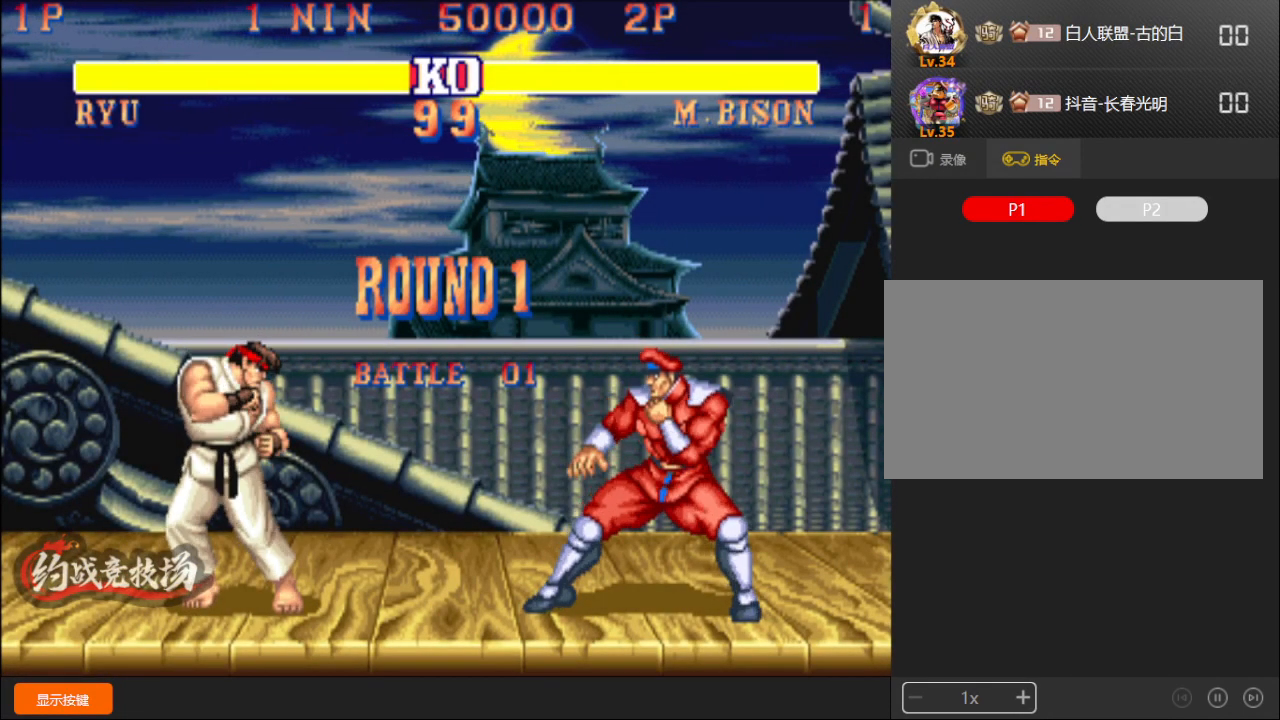
{"buttons": ["B", "C", "D"], "left_stick": "center", "events": [[50, "left_stick", "right"], [133, "left_stick", "left"], [200, "left_stick", "right"], [267, "B", "up"], [300, "A", "up"], [300, "C", "up"], [300, "left_stick", "left"], [350, "D", "up"], [383, "left_stick", "right"], [400, "C", "down"], [400, "D", "down"], [400, "R1", "down"], [450, "B", "down"], [450, "R1", "up"], [450, "left_stick", "center"]]}
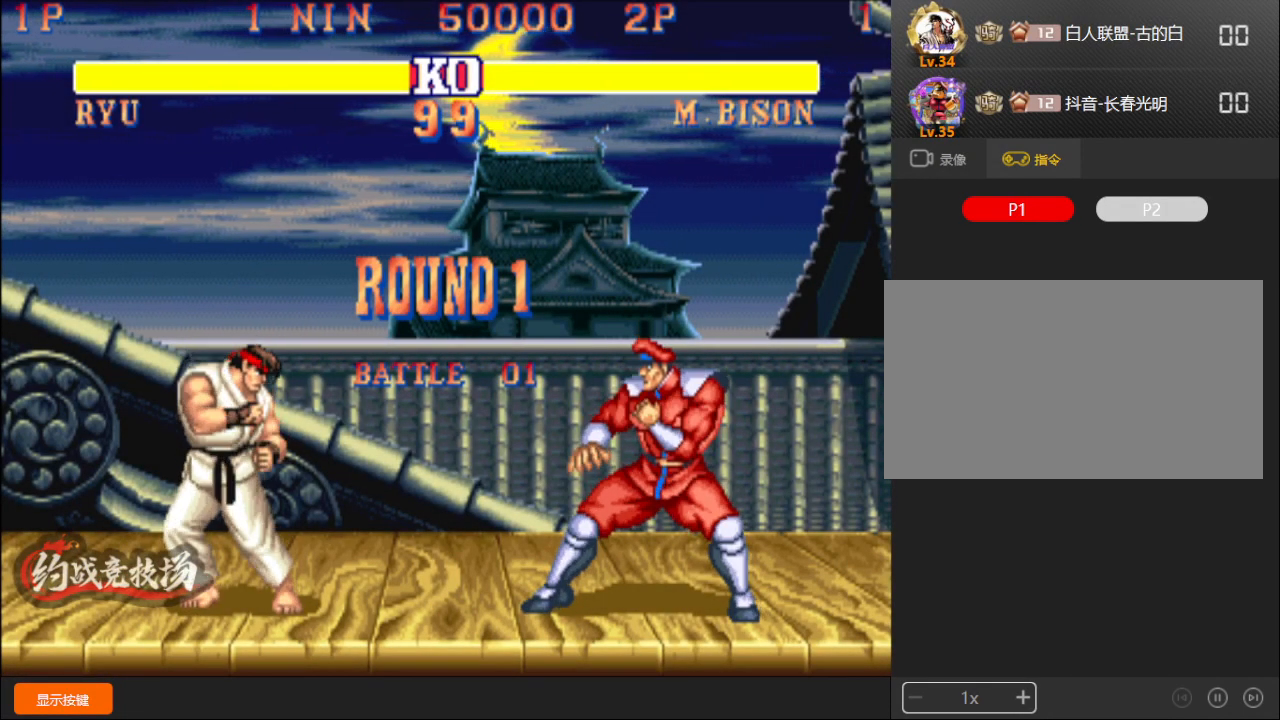
{"buttons": ["D"], "left_stick": "center", "events": [[183, "R1", "down"], [283, "R1", "up"], [317, "B", "up"], [350, "C", "up"]]}
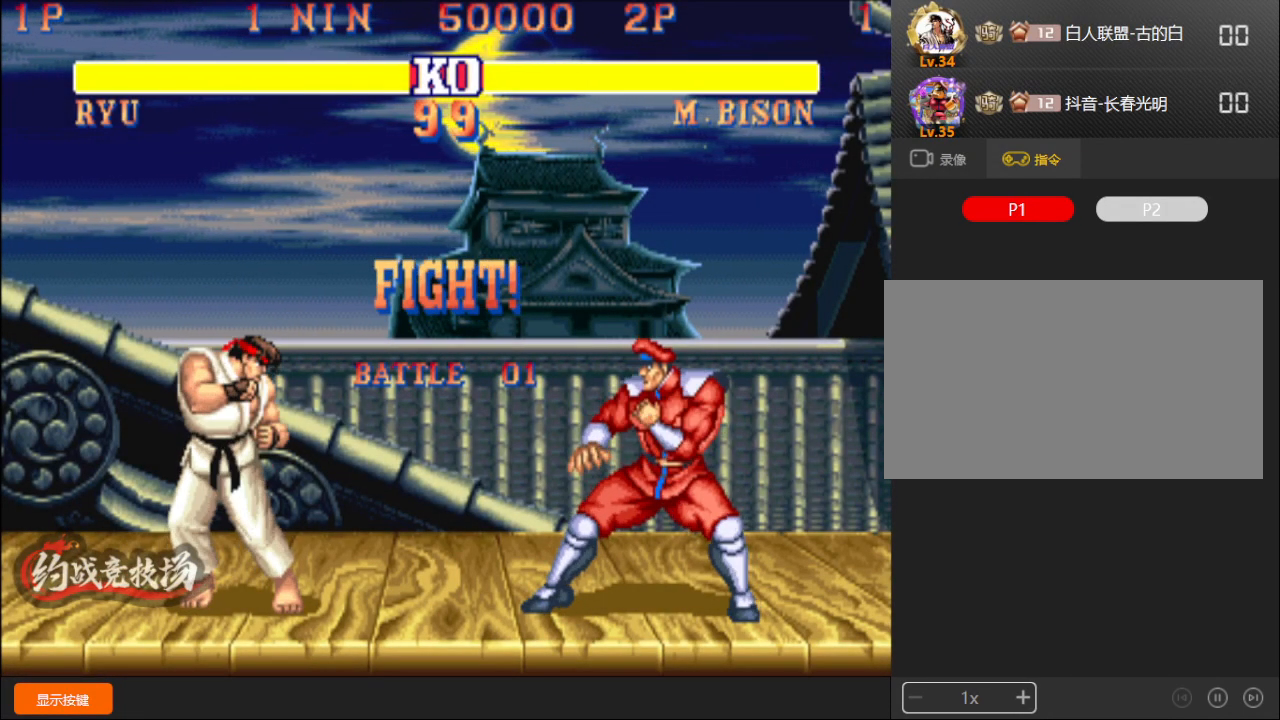
{"buttons": ["B", "C", "D"], "left_stick": "left", "events": [[67, "left_stick", "left"], [233, "D", "up"], [400, "left_stick", "right"], [467, "D", "down"], [483, "A", "down"], [483, "B", "down"], [483, "C", "down"], [483, "left_stick", "left"], [500, "A", "up"]]}
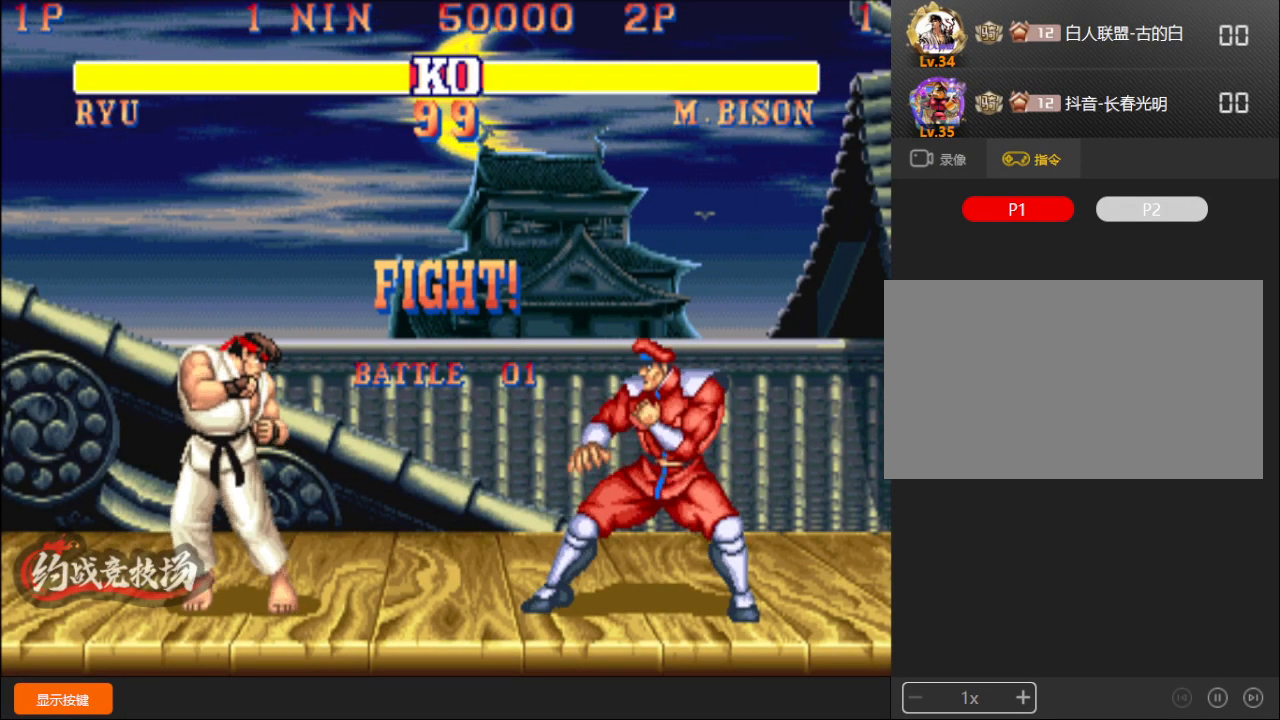
{"buttons": ["L1", "D"], "left_stick": "left", "events": [[17, "B", "up"], [17, "C", "up"], [50, "C", "down"], [67, "A", "down"], [67, "D", "up"], [83, "A", "up"], [100, "C", "up"], [167, "left_stick", "center"], [417, "left_stick", "down"], [483, "D", "down"], [483, "left_stick", "left"], [500, "L1", "down"]]}
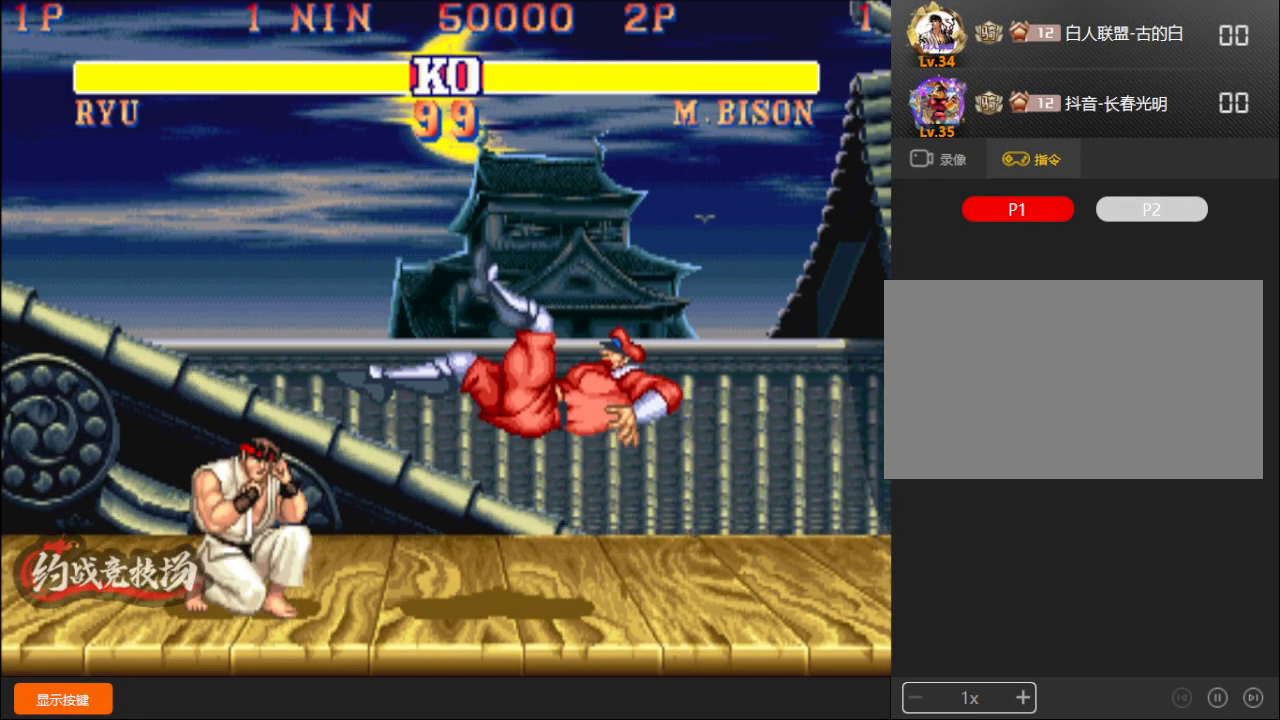
{"buttons": ["D"], "left_stick": "left", "events": [[17, "D", "up"], [17, "L1", "up"], [17, "left_stick", "down-left"], [267, "B", "down"], [267, "C", "down"], [300, "B", "up"], [333, "C", "up"], [350, "left_stick", "up-left"], [367, "D", "down"], [417, "left_stick", "right"], [483, "left_stick", "left"]]}
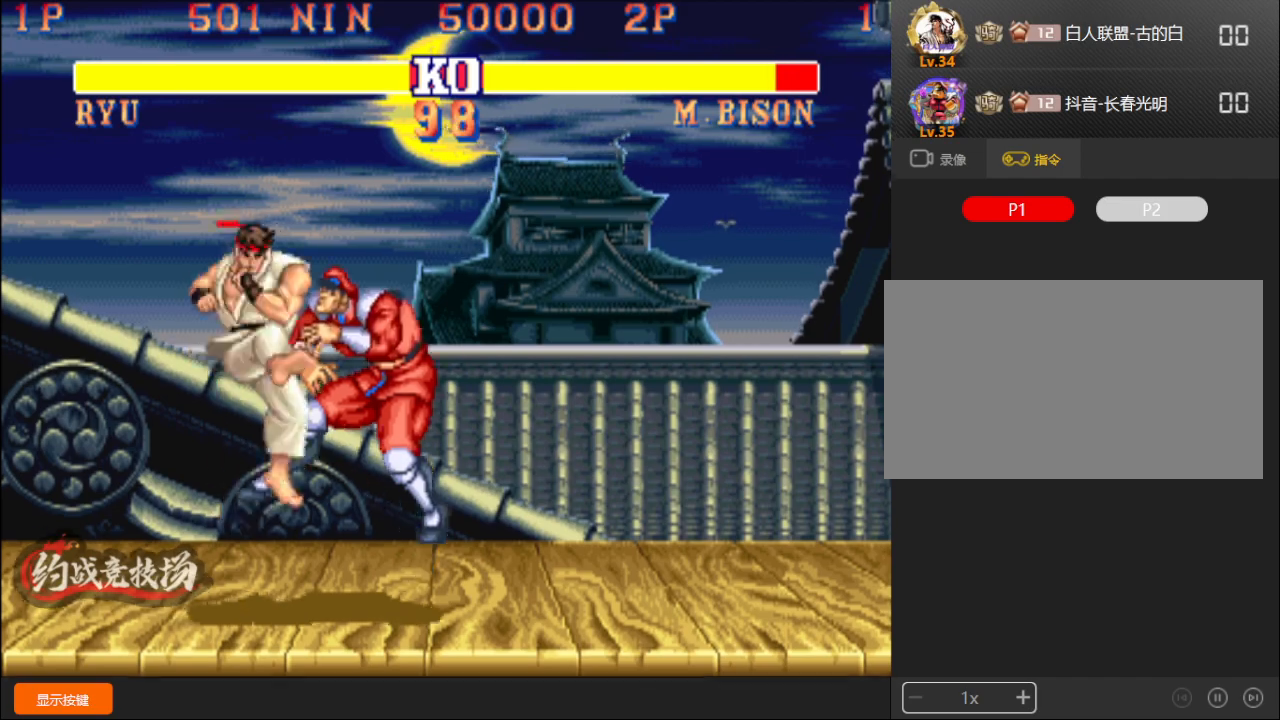
{"buttons": [], "left_stick": "center", "events": [[33, "D", "up"], [67, "left_stick", "right"], [150, "left_stick", "left"], [183, "D", "down"], [217, "left_stick", "right"], [250, "D", "up"], [283, "left_stick", "center"]]}